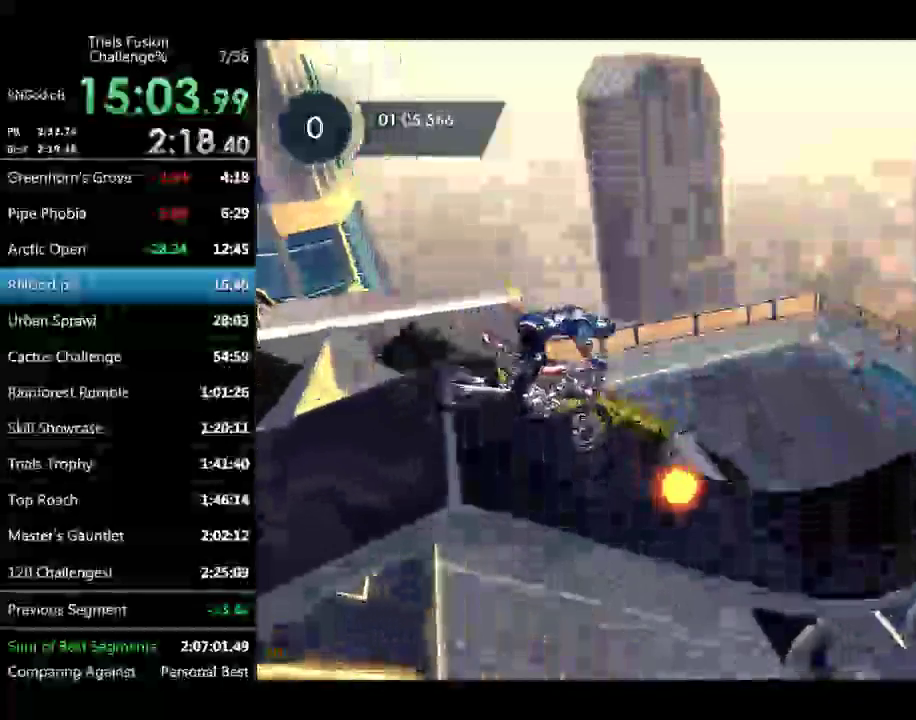
Gameplay with a controller (Xbox layout); each line is a JSON object with the inputs held at the frame after it. "events" lists button and stick changes between this image and that frame as [ms after this image, input, new state], when the widget could be followed in between. Not read: L3 R3.
{"buttons": ["R2"], "left_stick": "center"}
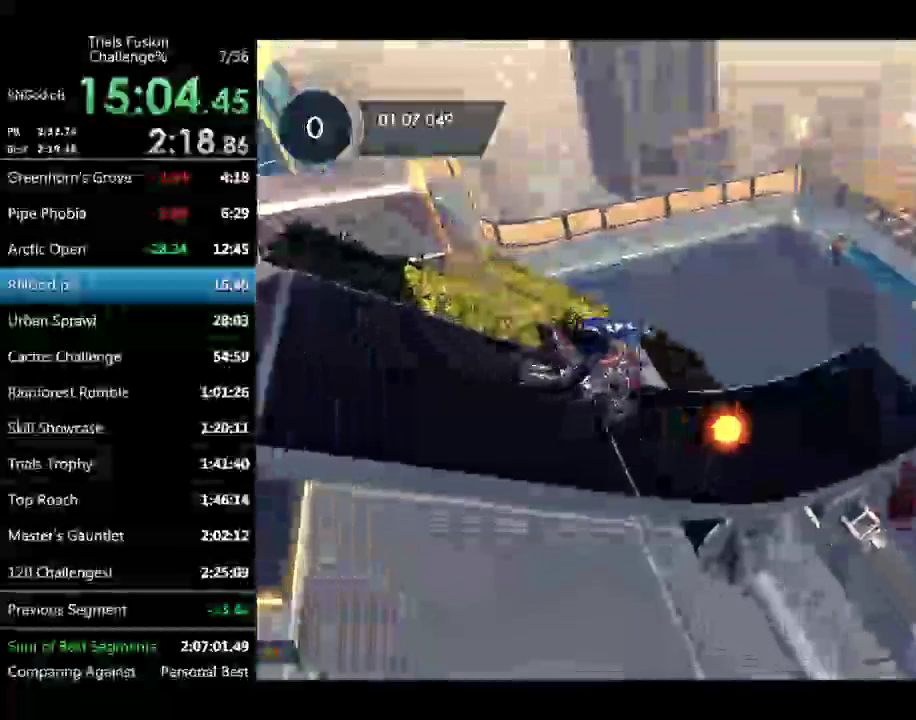
{"buttons": ["R2"], "left_stick": "center"}
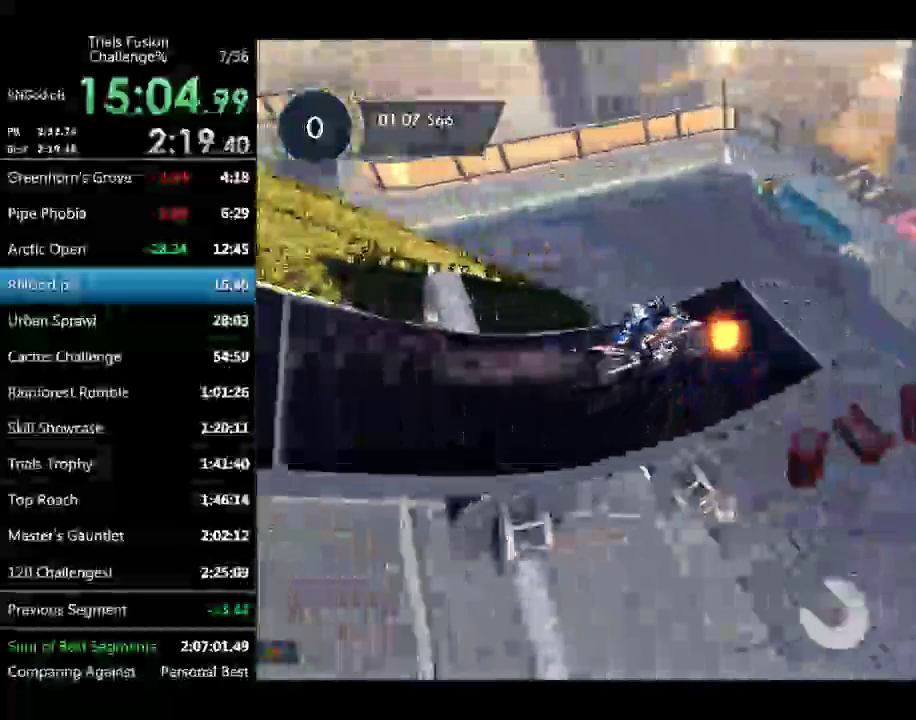
{"buttons": ["R2"], "left_stick": "center"}
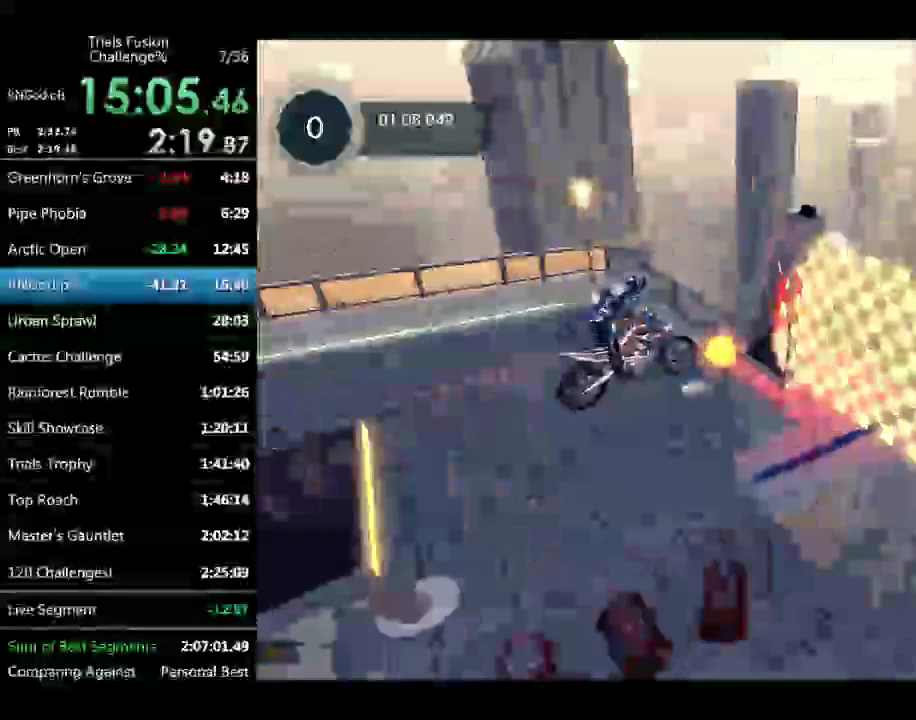
{"buttons": [], "left_stick": "center", "events": [[291, "R2", "up"]]}
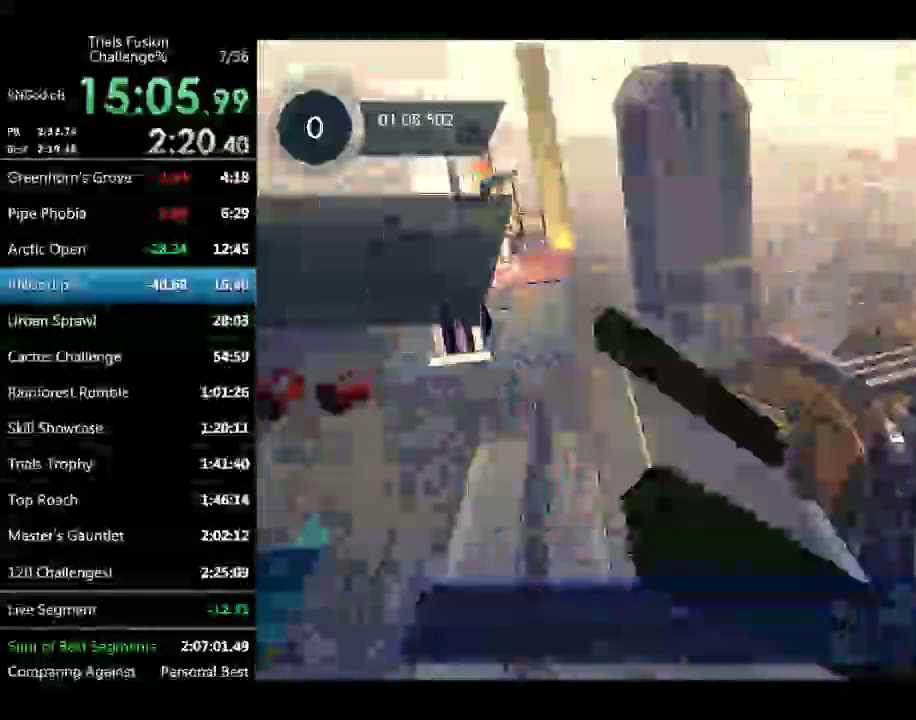
{"buttons": [], "left_stick": "center"}
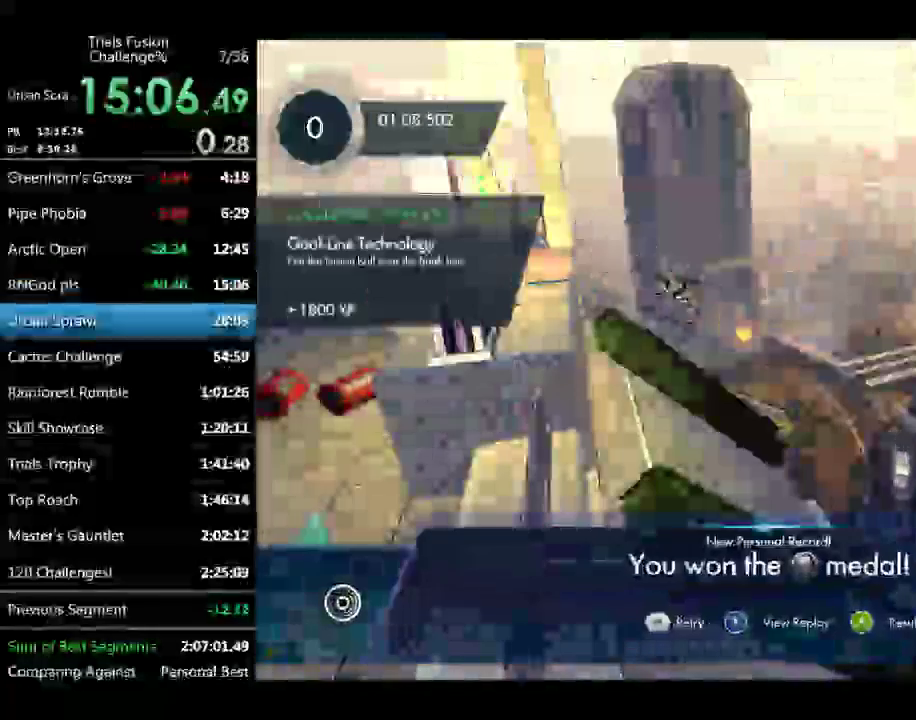
{"buttons": [], "left_stick": "center"}
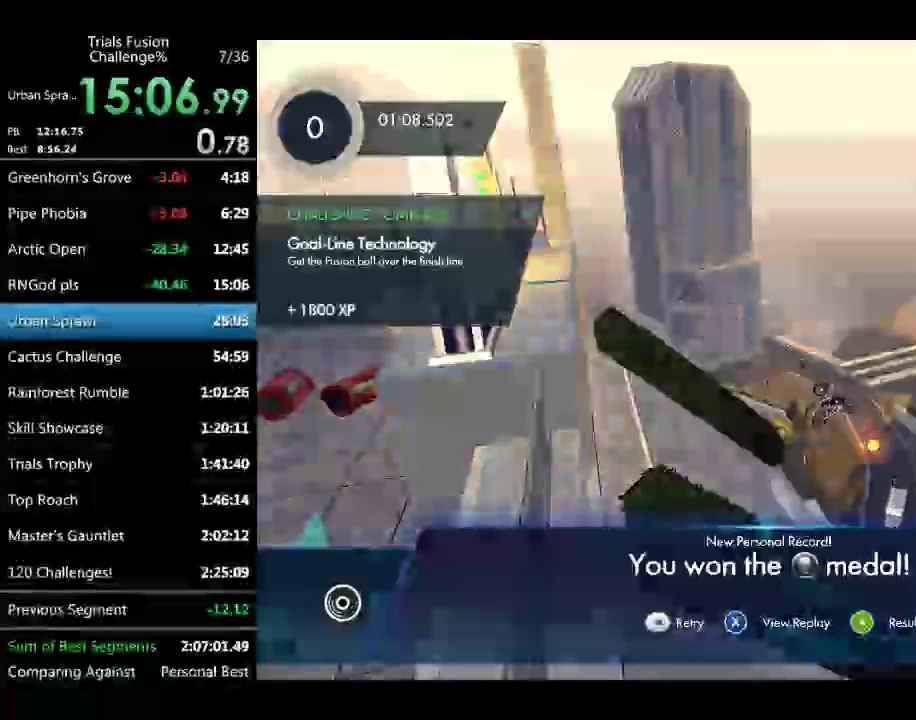
{"buttons": [], "left_stick": "center"}